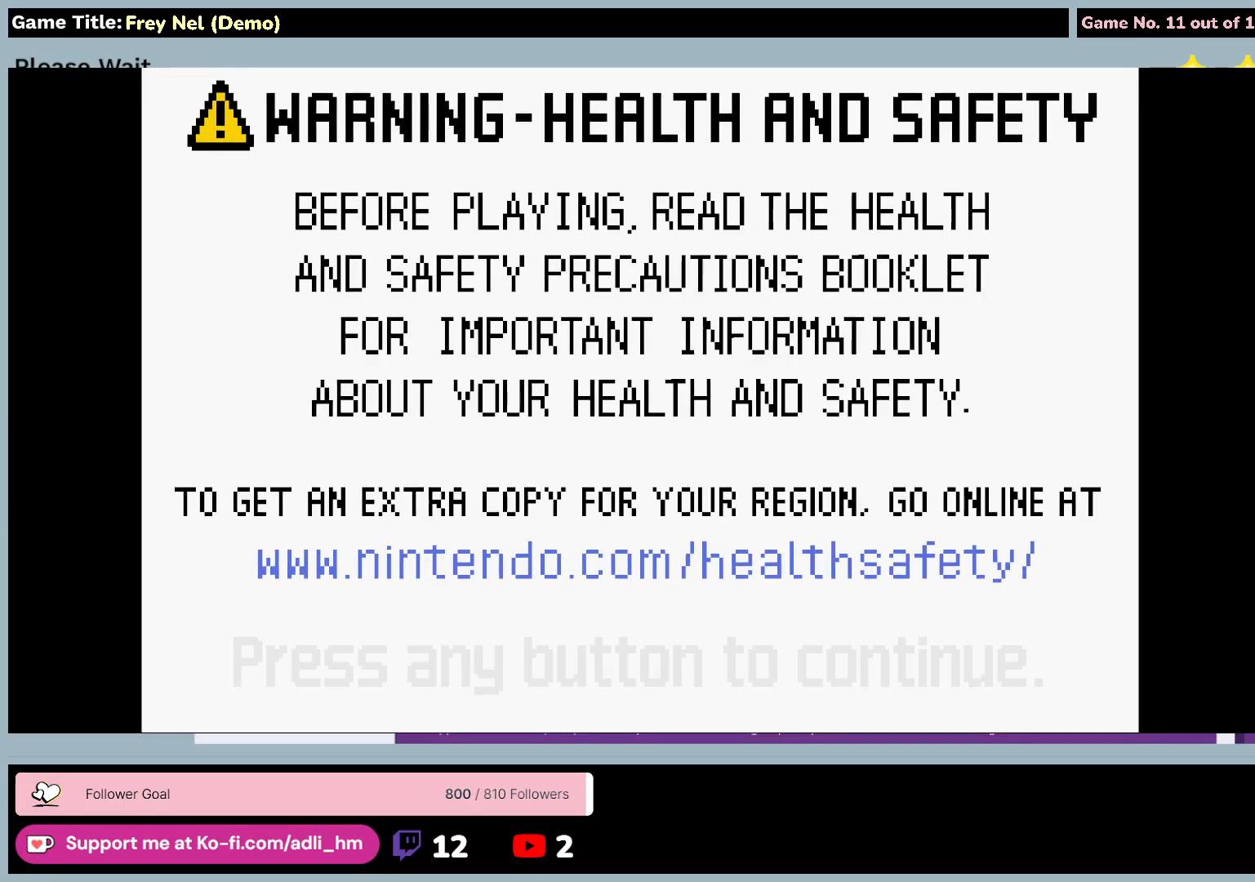
Gameplay with keyboard and mouse; each line is a JSON object with the keys and mouse buttons held at the frame after it. "events" lists presses ("down") and releases ("up") of "0", "1", "2", "3", "4", "5", "6", "7", "8", "9", "a", "alt", "b", "c", "caps_lock", "ctrl", "d", "down", "e", "escape", "f", "f1", "f2", "f3", "f4", "f5", "f6", "f7", "f8", "g", "h", "i", "j", "k", "l", "left", "m", "n", "o", "p", "q", "r", "return", "right", "s", "shift", "space", "t", "tab", "tilde", "u", "up", "v", "w", "x", "y", "z", "mouse_left", "mouse_wheel" and "mouse_right" between this image and that frame as [ms after this image, input, new state], when the widget could be followed in between. "mouse_left", "mouse_wheel", "mouse_right" = the "left", "wheel", "right" buttons of the "mouse" list. No other keys are recorded. "wheel" means that the mouse wheel is clicked or scrolled. Mouse movement is not recorded. Not read: other_keys.
{"keys": [], "mouse": ["left"], "events": []}
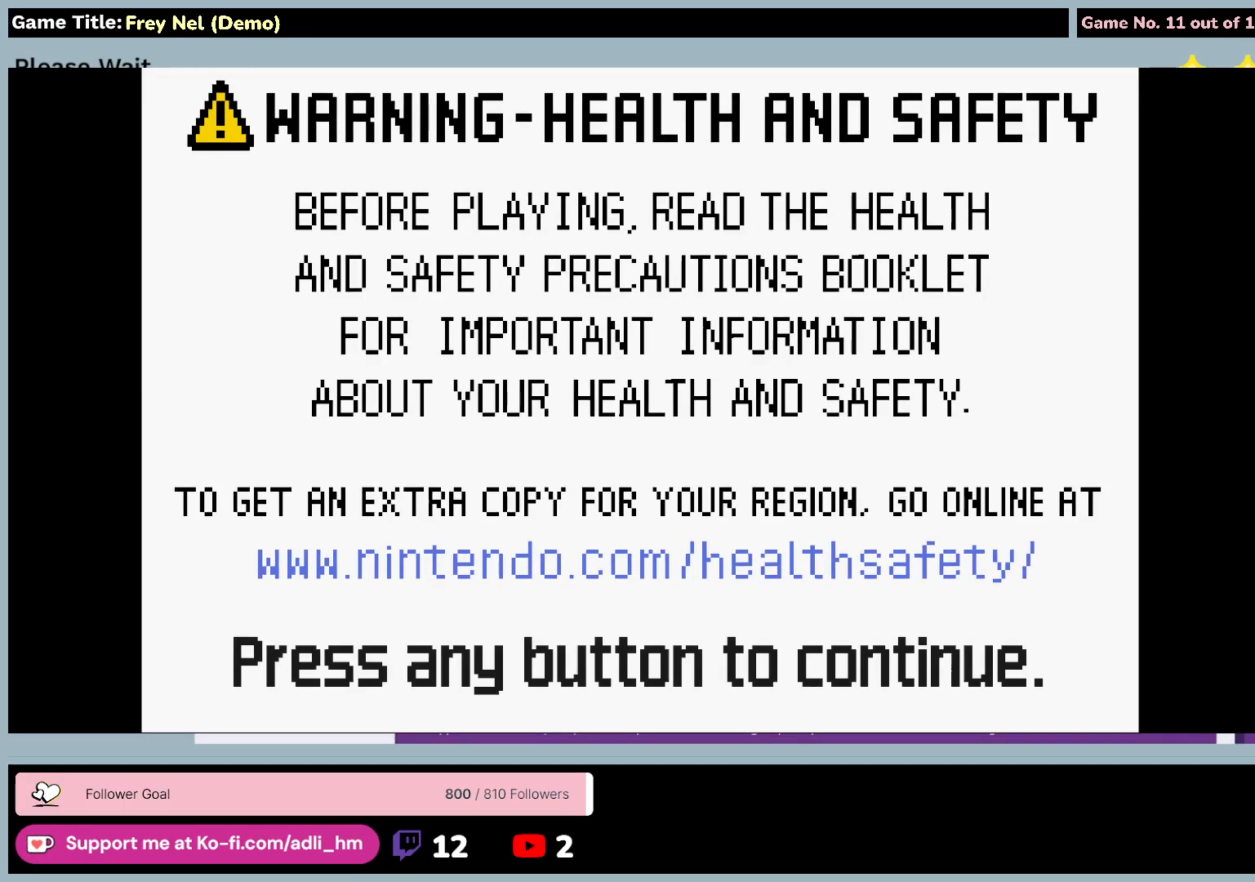
{"keys": [], "mouse": [], "events": [[150, "mouse_left", "up"]]}
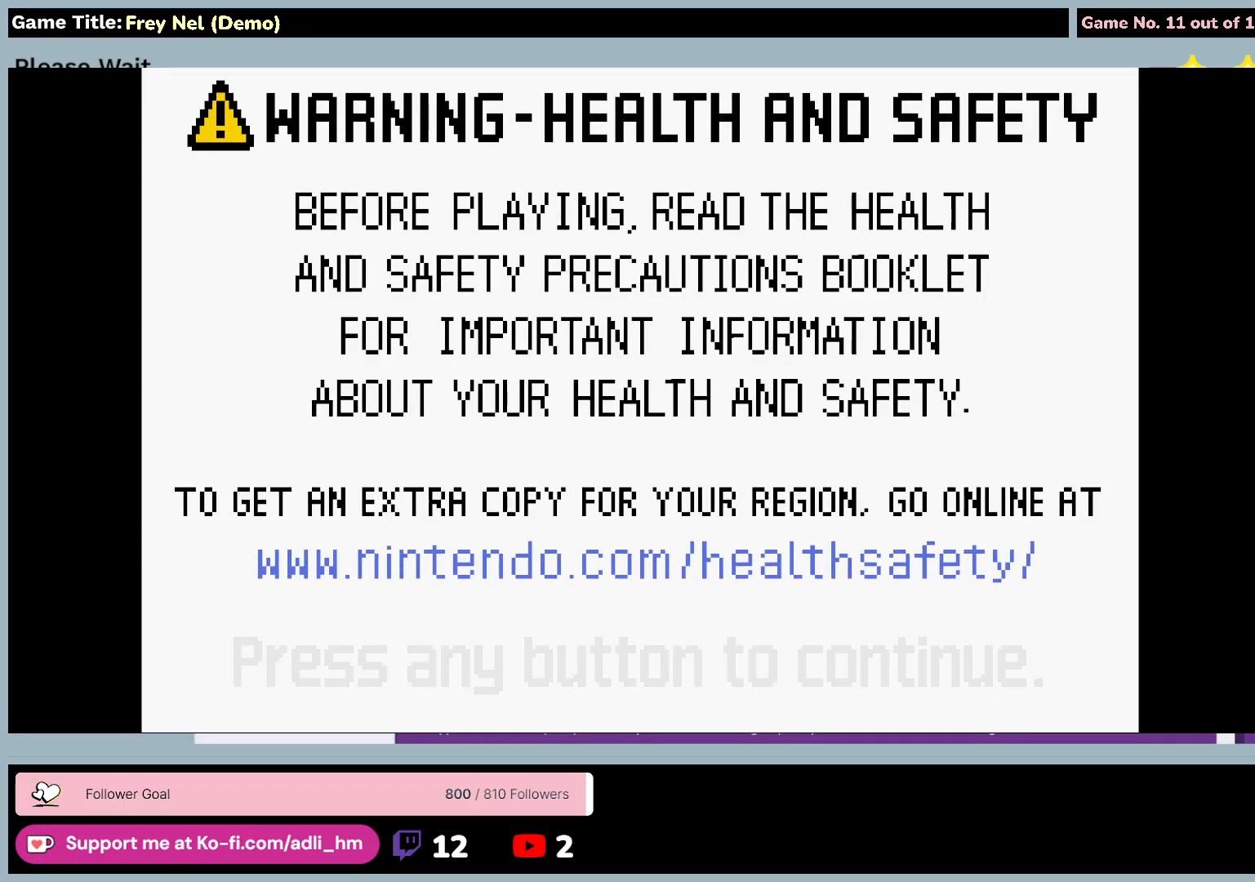
{"keys": [], "mouse": [], "events": []}
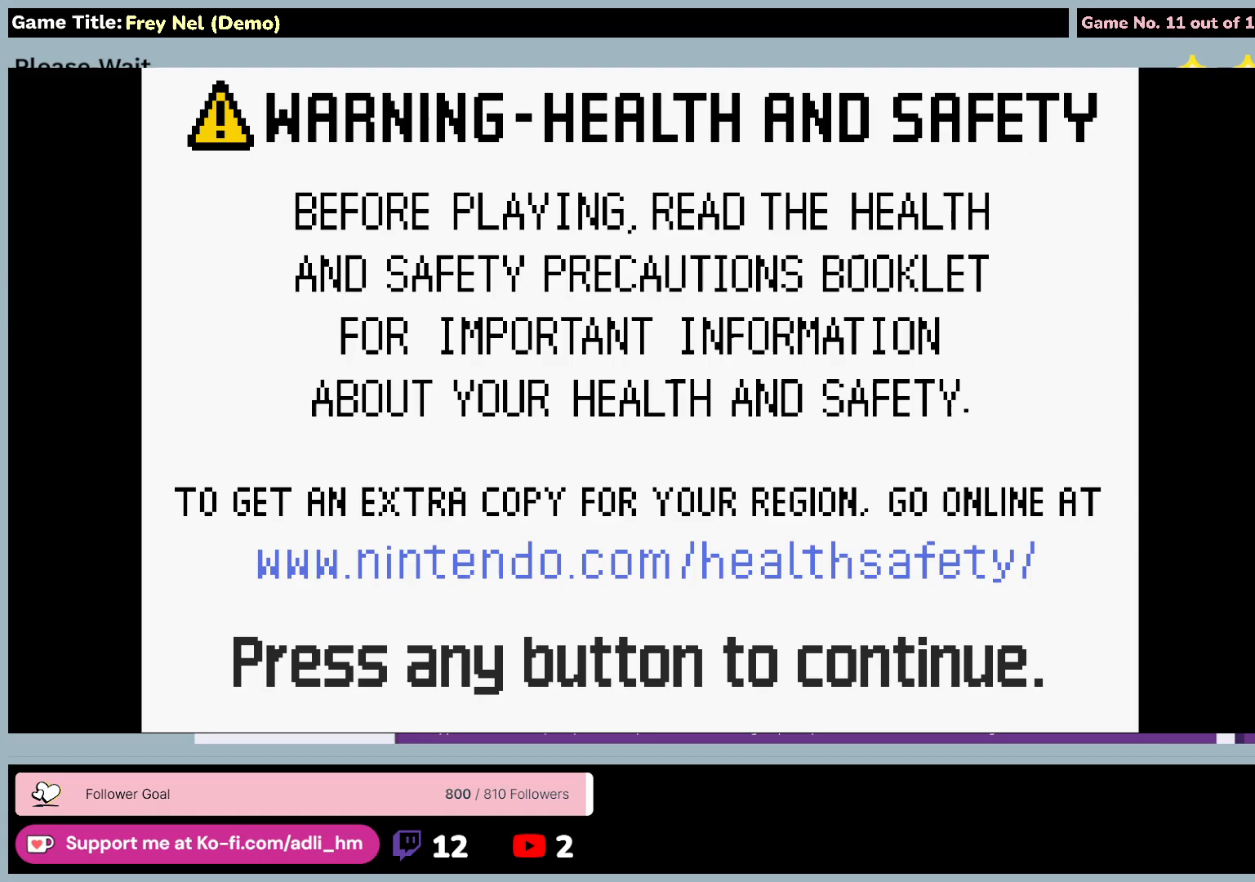
{"keys": [], "mouse": [], "events": []}
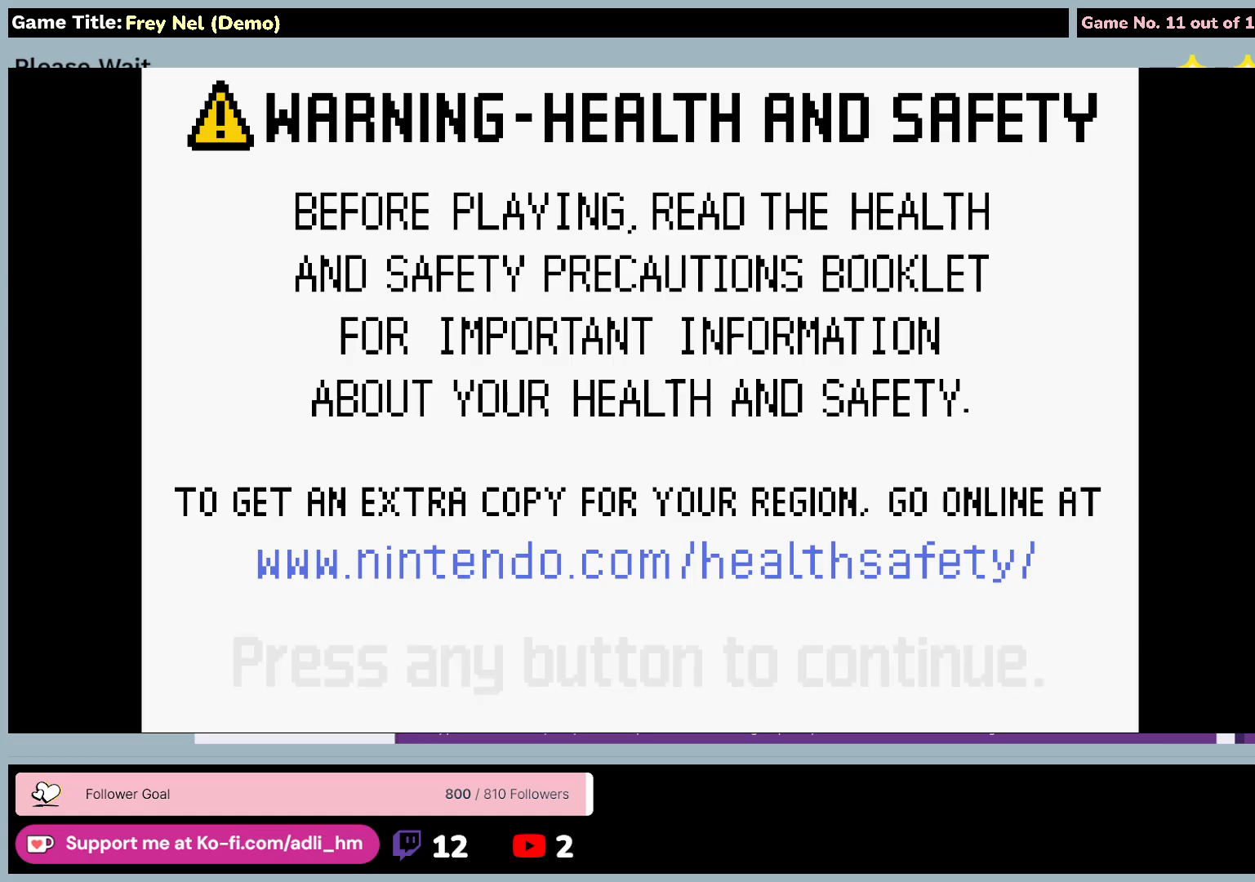
{"keys": [], "mouse": [], "events": []}
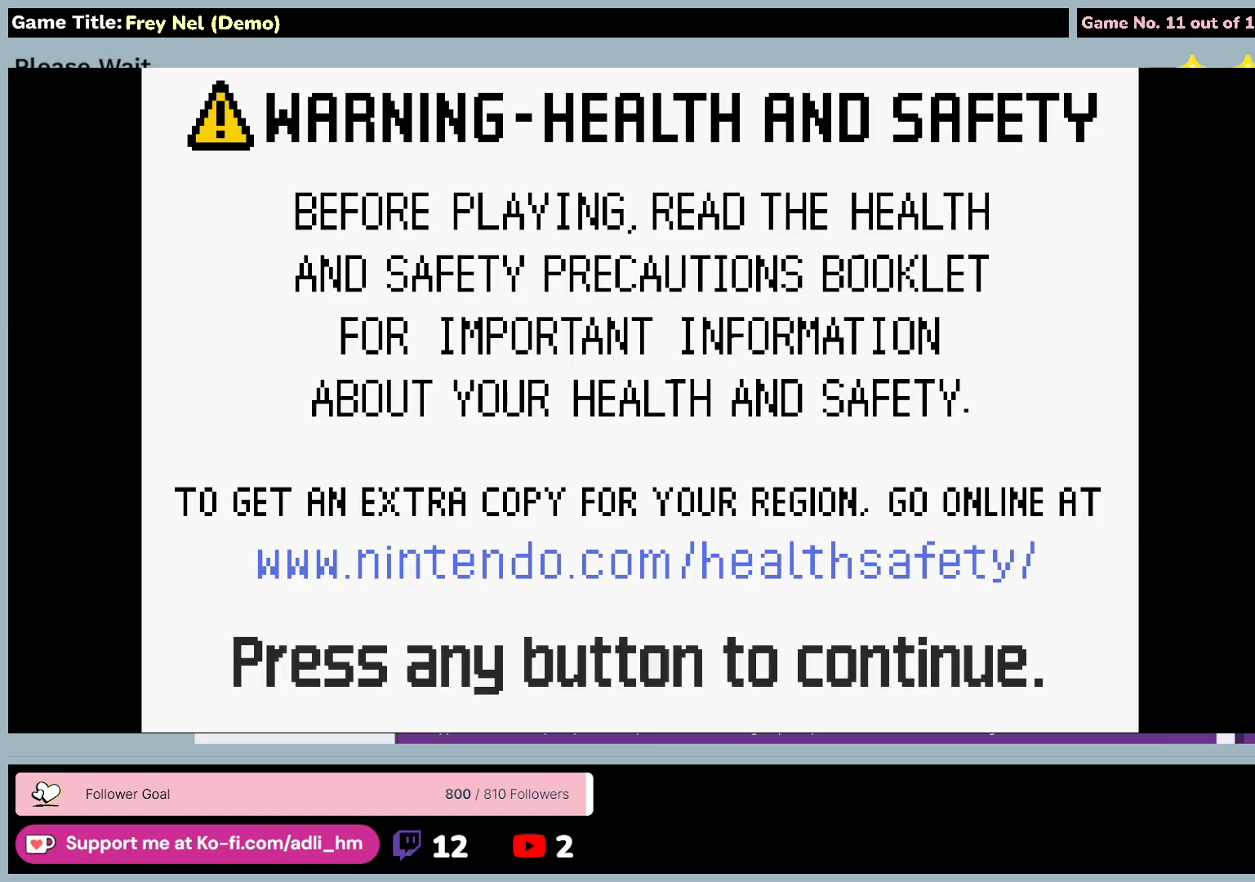
{"keys": [], "mouse": ["left"], "events": [[267, "mouse_left", "down"]]}
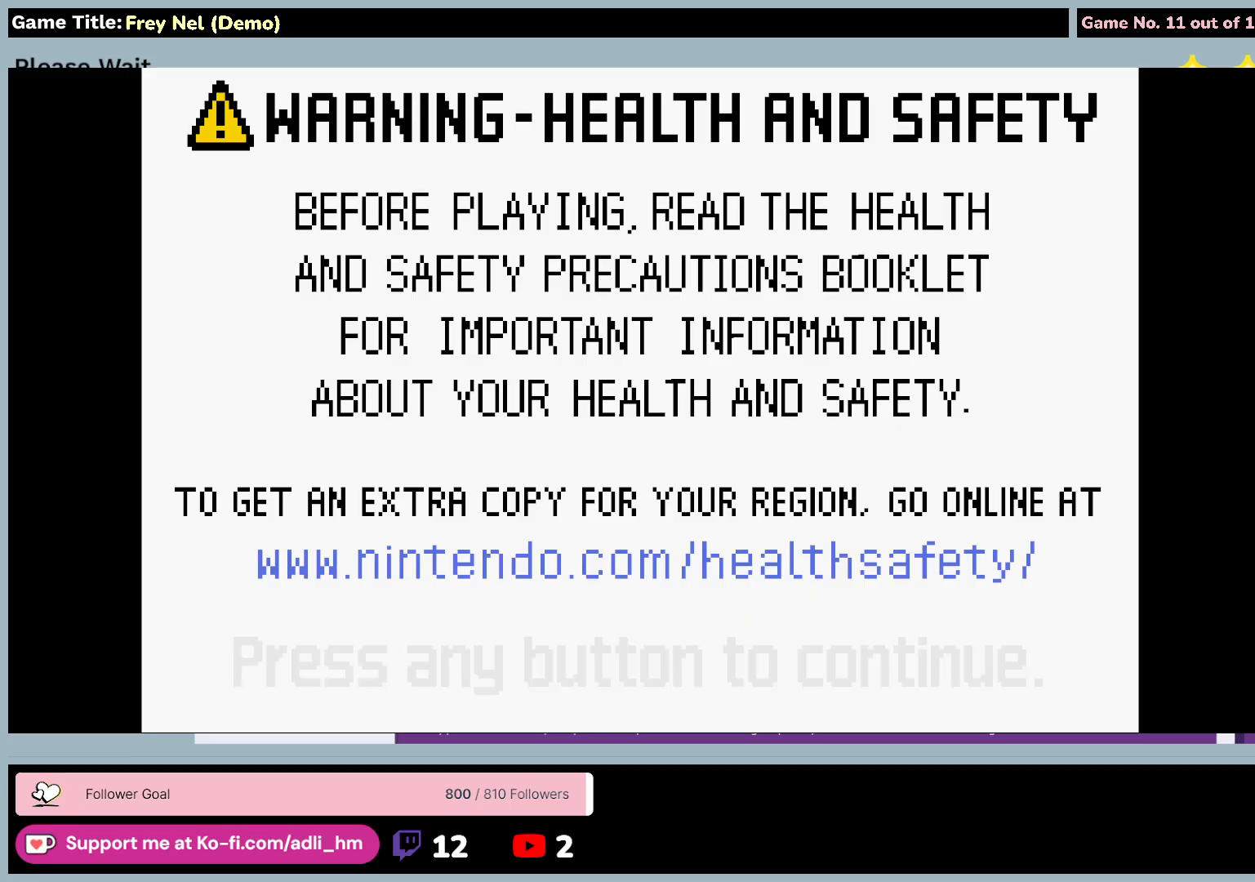
{"keys": [], "mouse": [], "events": [[83, "mouse_left", "up"]]}
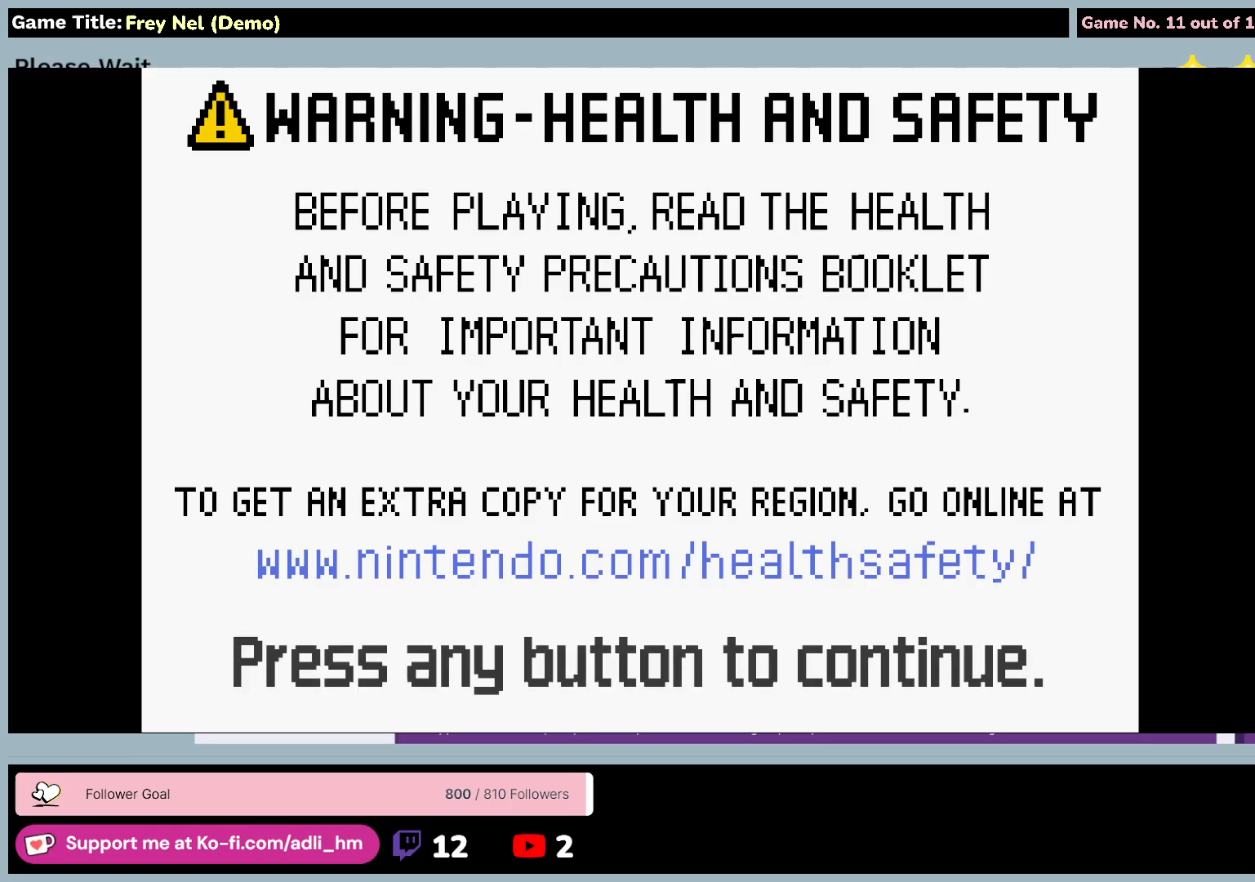
{"keys": [], "mouse": [], "events": []}
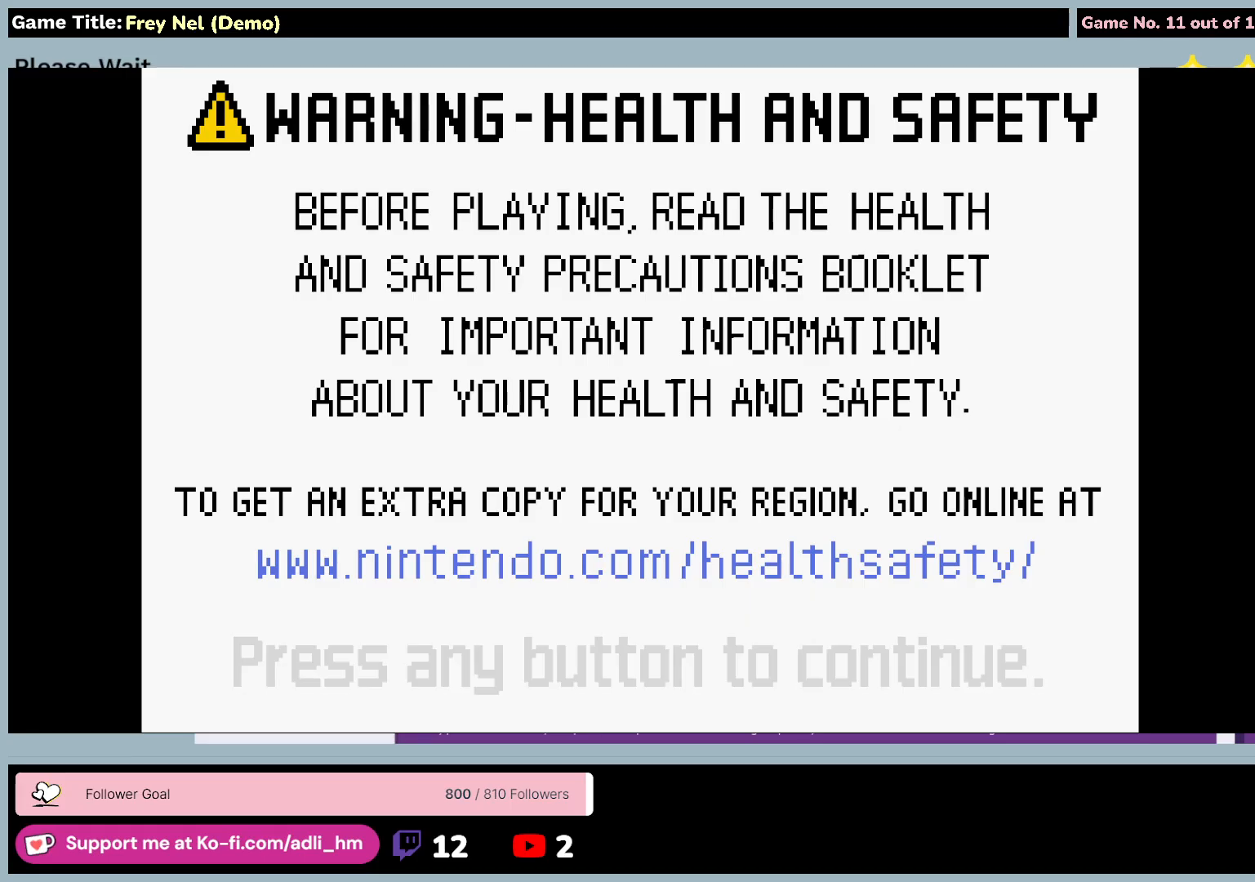
{"keys": [], "mouse": [], "events": [[83, "mouse_left", "down"], [417, "mouse_left", "up"]]}
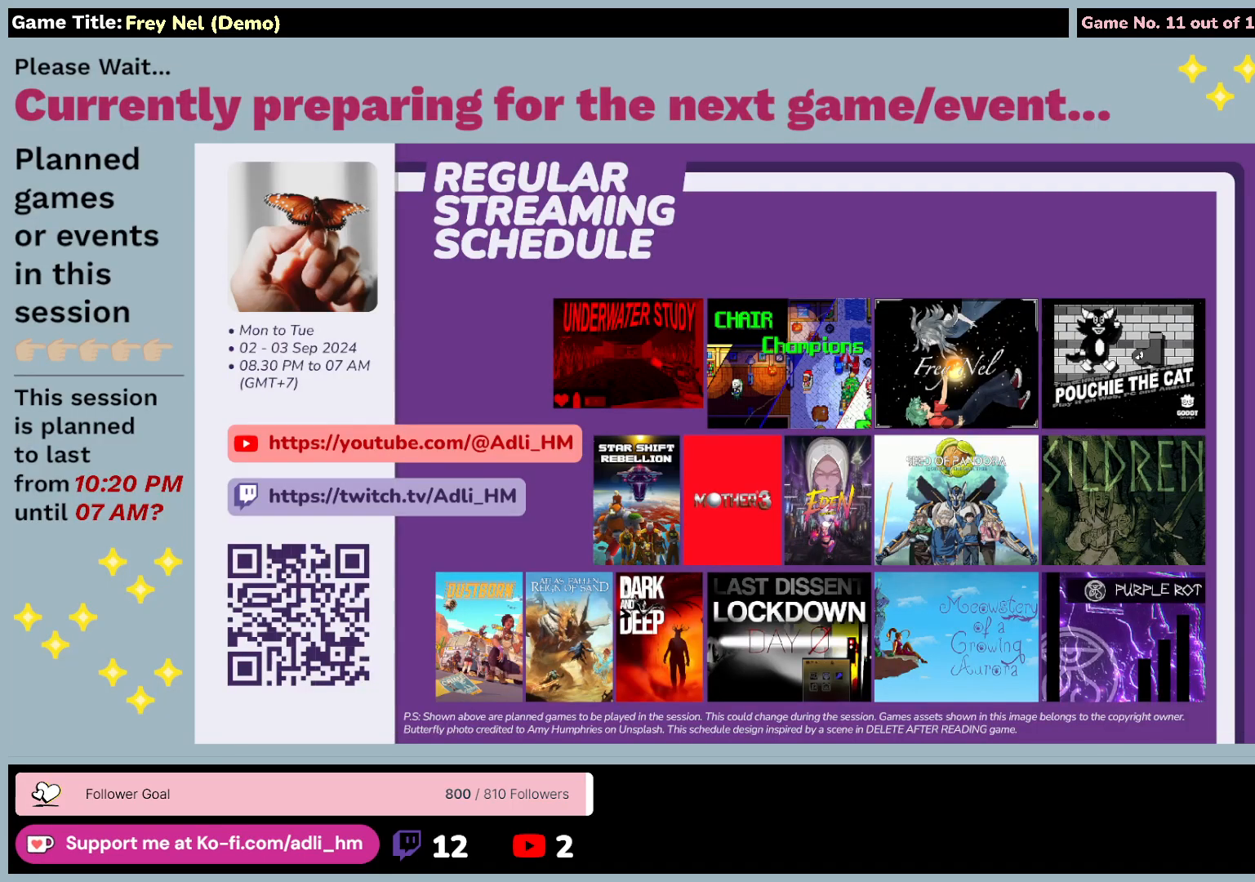
{"keys": [], "mouse": ["left"], "events": [[400, "mouse_left", "down"]]}
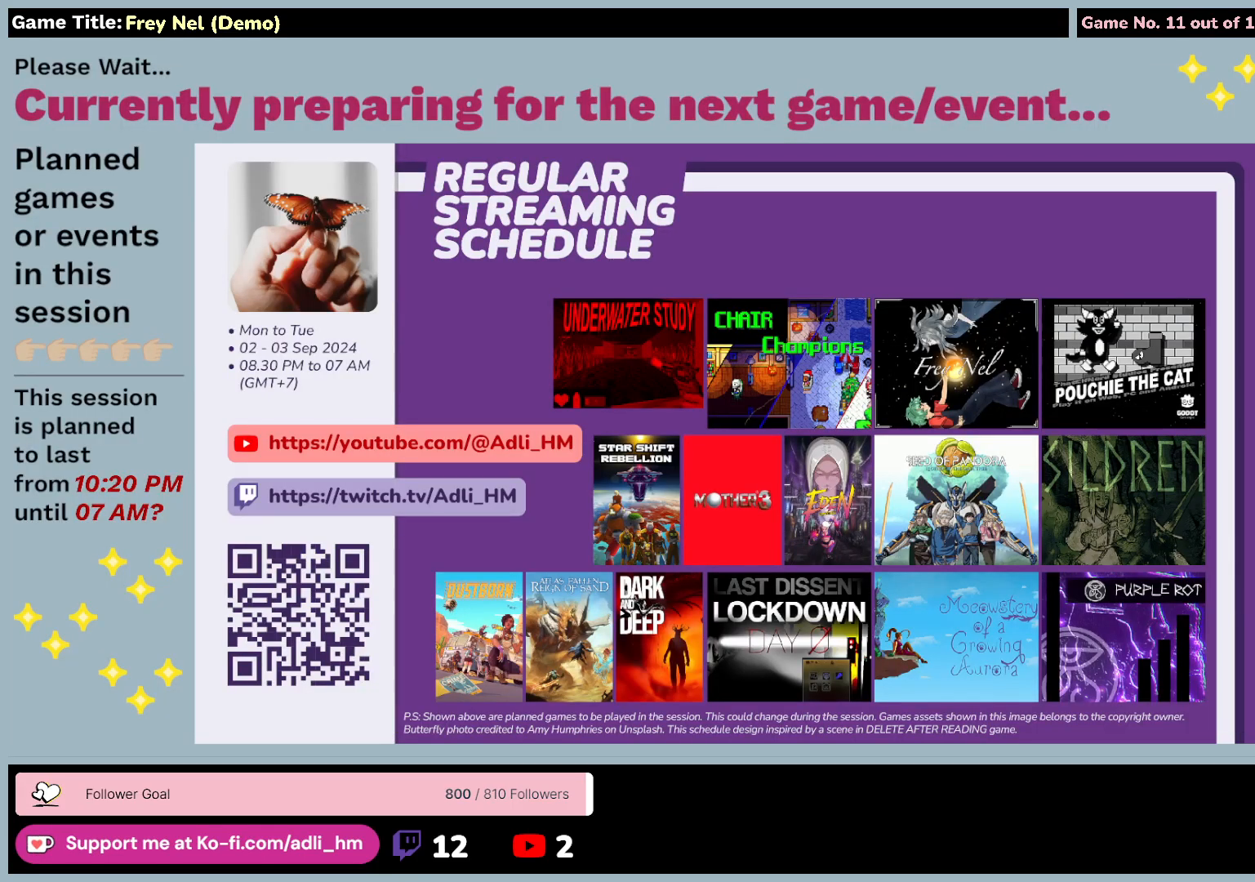
{"keys": [], "mouse": [], "events": [[183, "mouse_left", "up"]]}
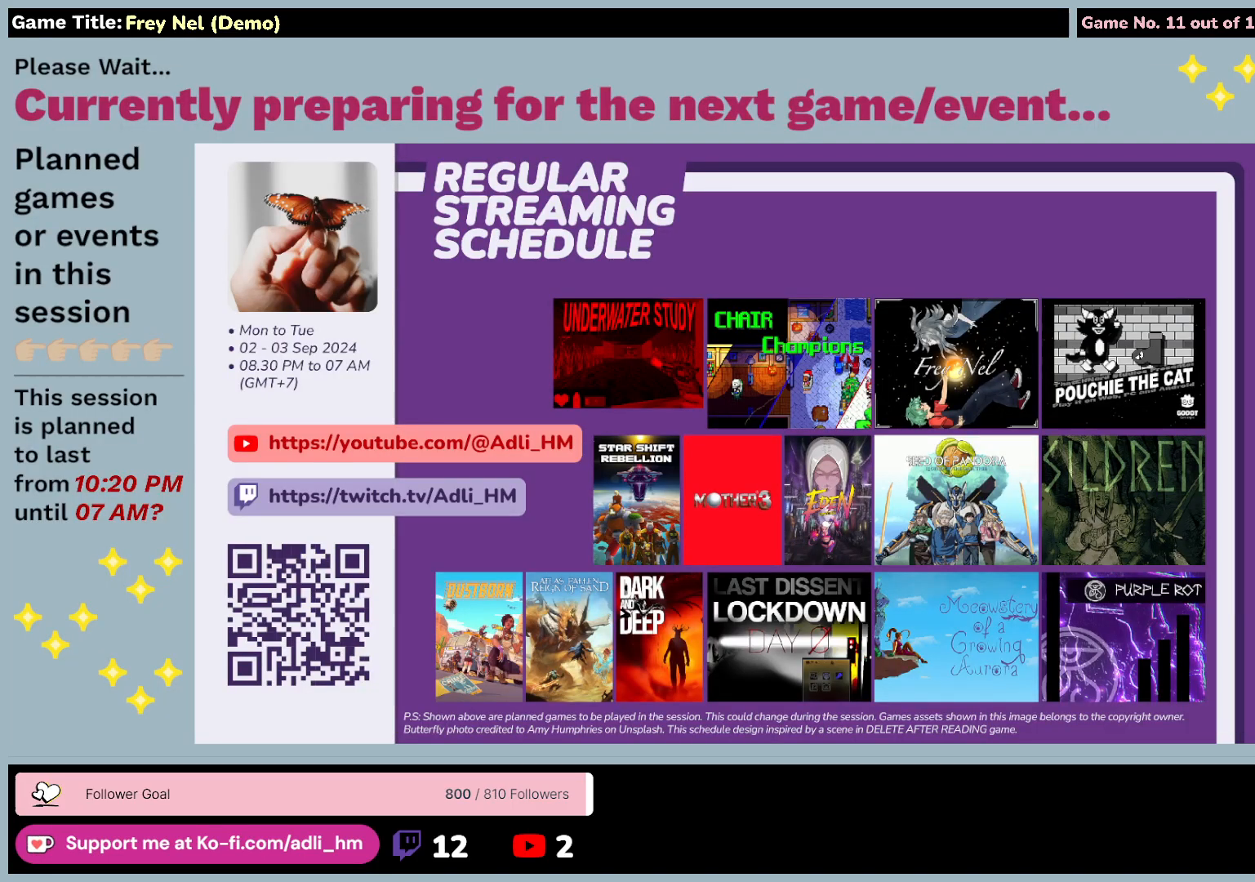
{"keys": [], "mouse": ["left"], "events": [[483, "mouse_left", "down"]]}
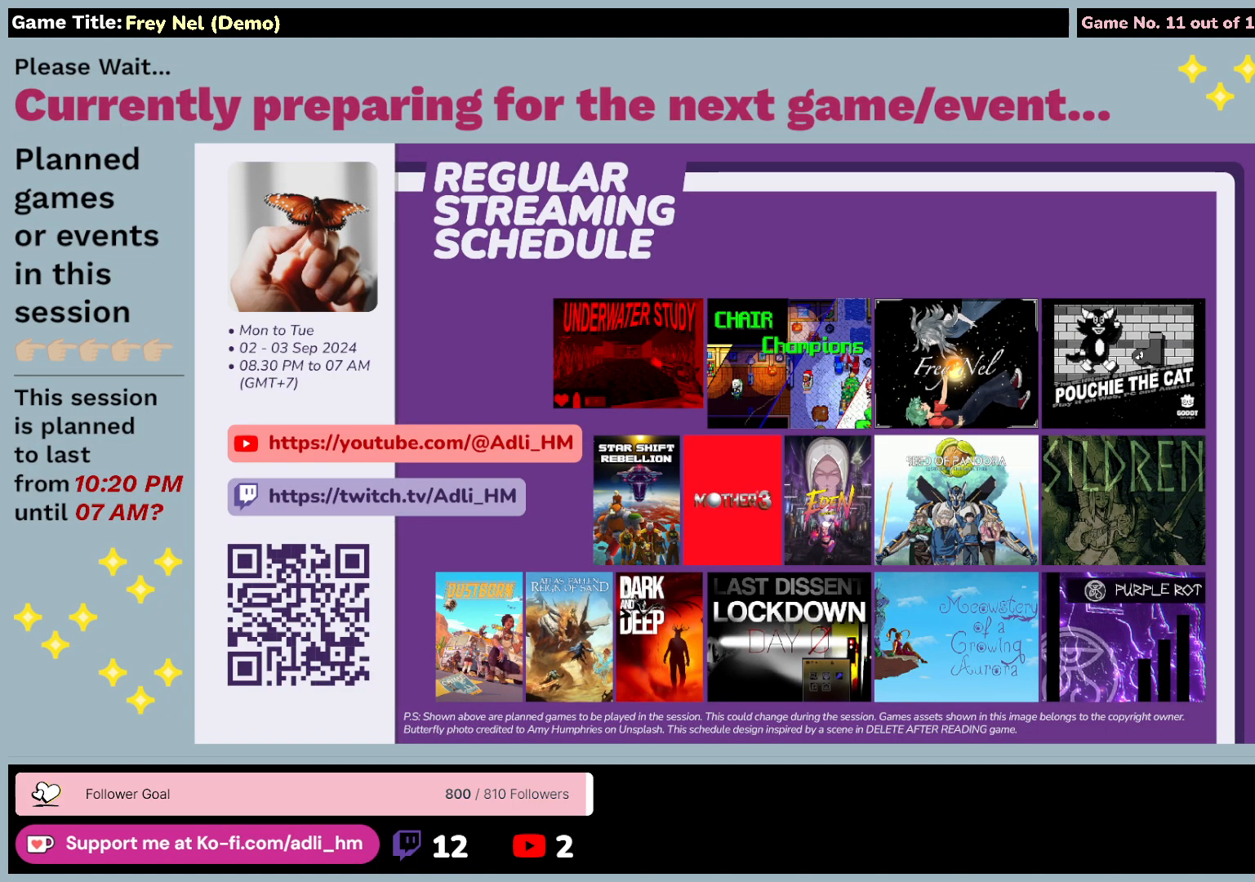
{"keys": [], "mouse": [], "events": [[317, "mouse_left", "up"]]}
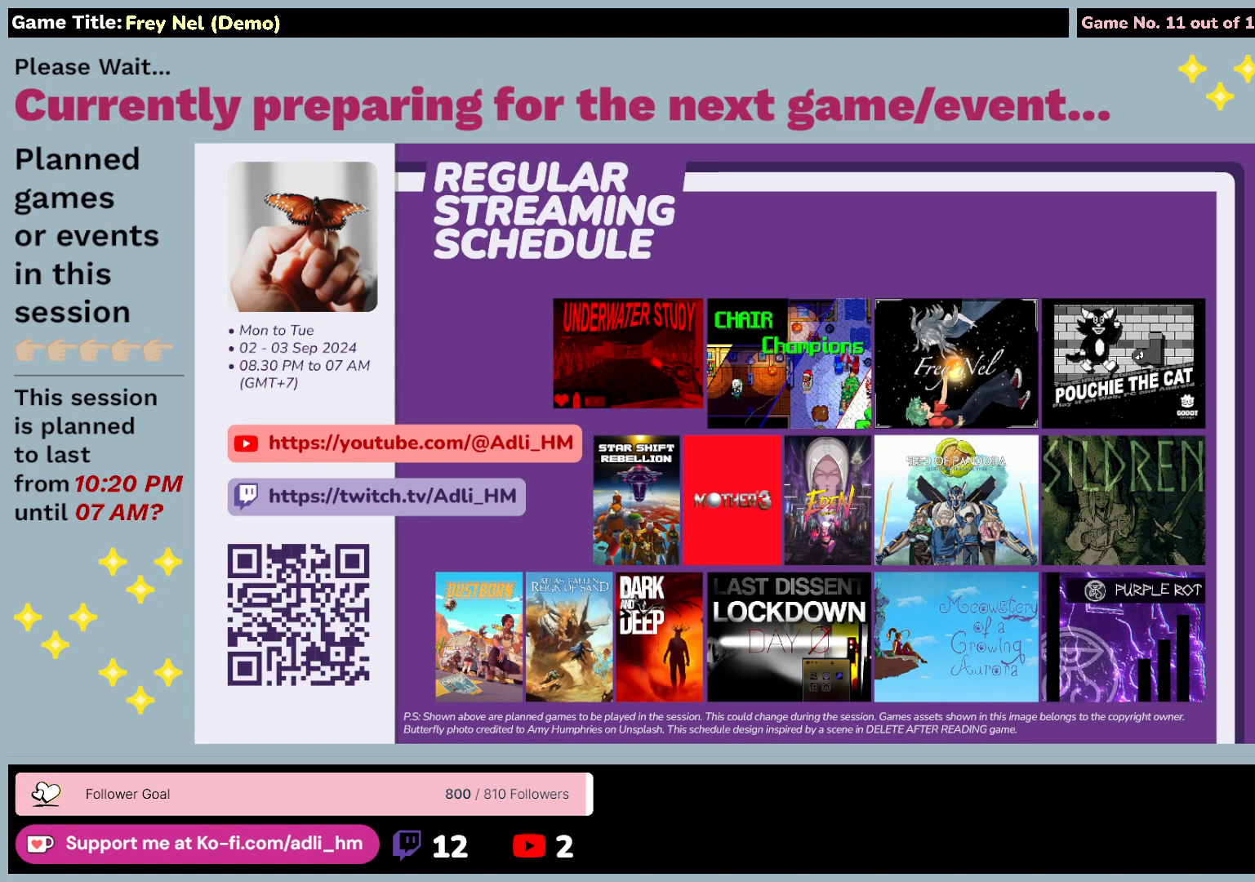
{"keys": [], "mouse": [], "events": []}
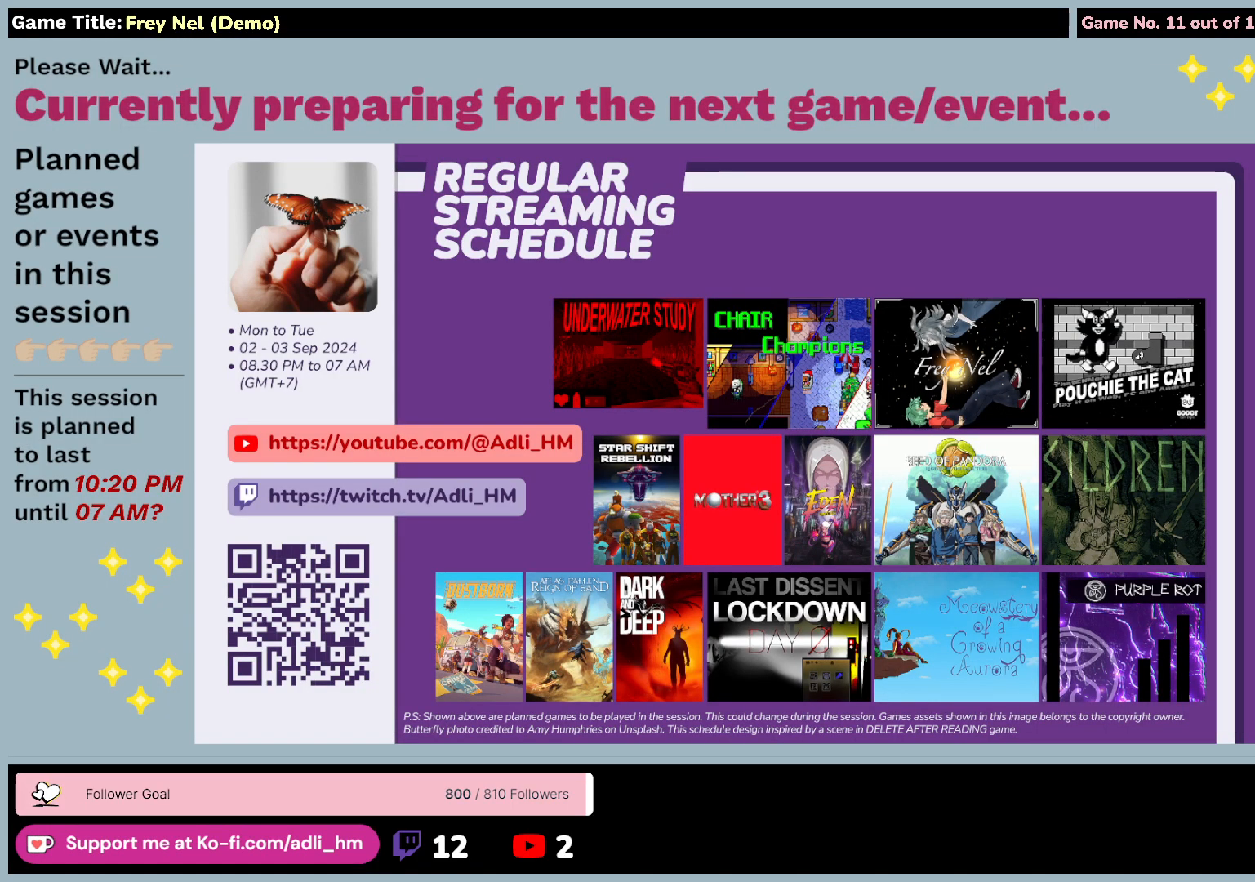
{"keys": [], "mouse": ["left"], "events": [[450, "mouse_left", "down"]]}
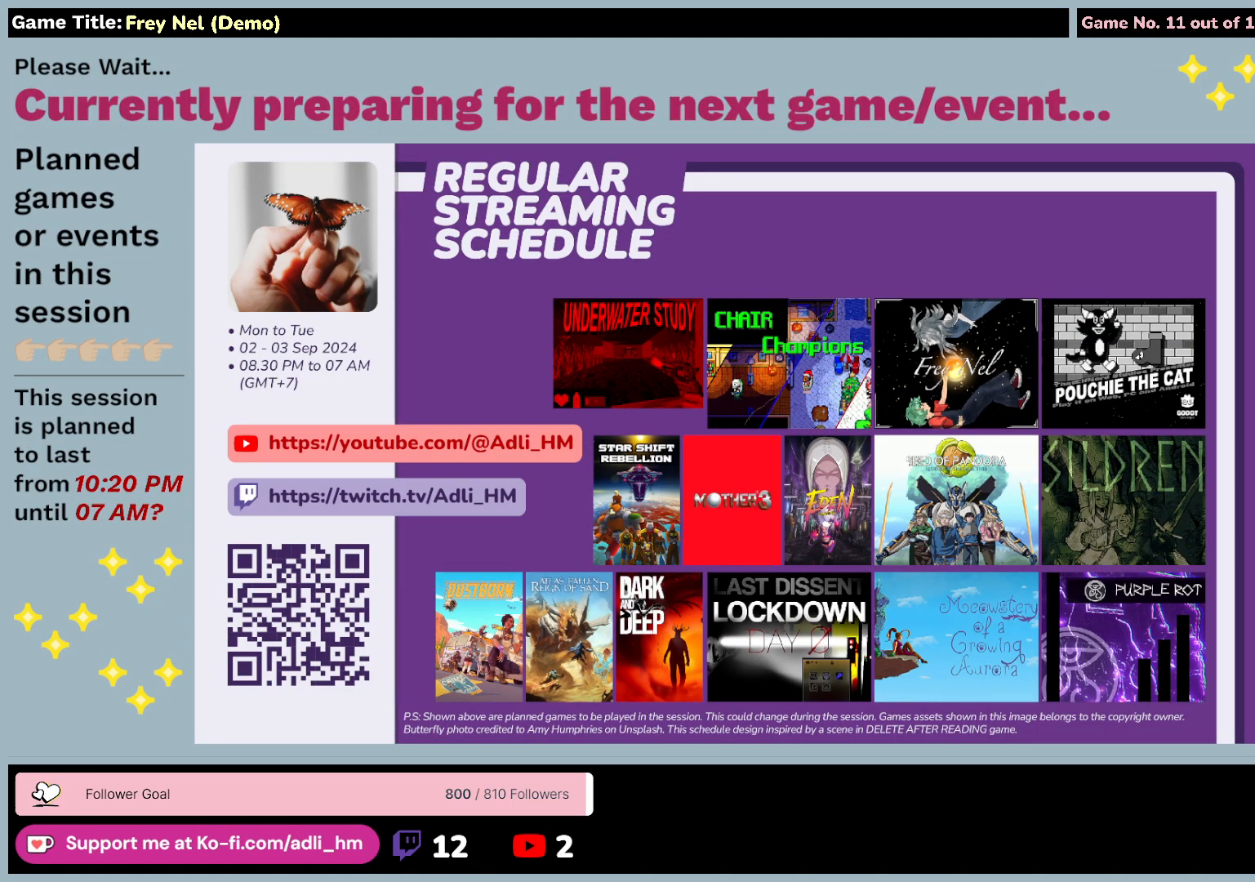
{"keys": [], "mouse": [], "events": [[250, "mouse_left", "up"]]}
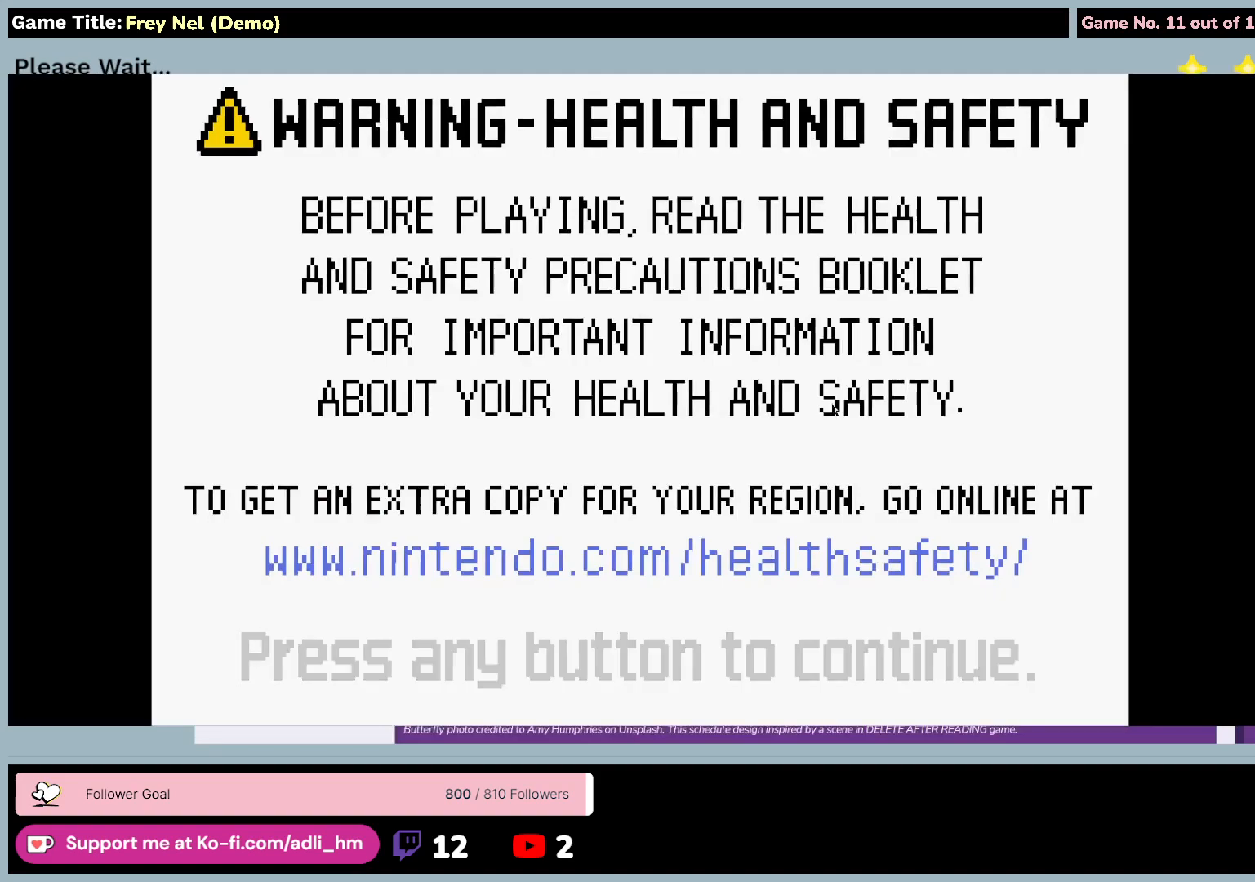
{"keys": [], "mouse": [], "events": [[150, "mouse_left", "down"], [450, "mouse_left", "up"]]}
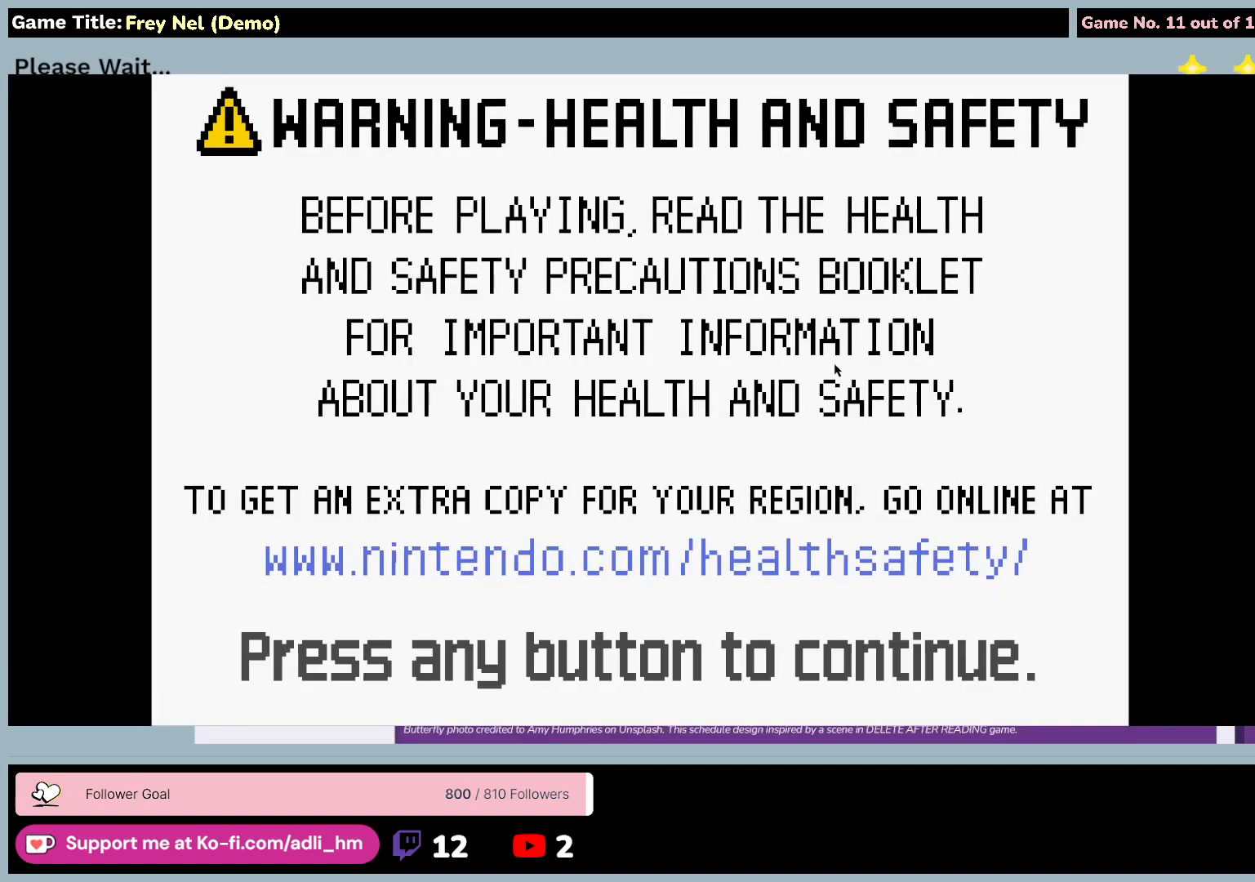
{"keys": [], "mouse": [], "events": []}
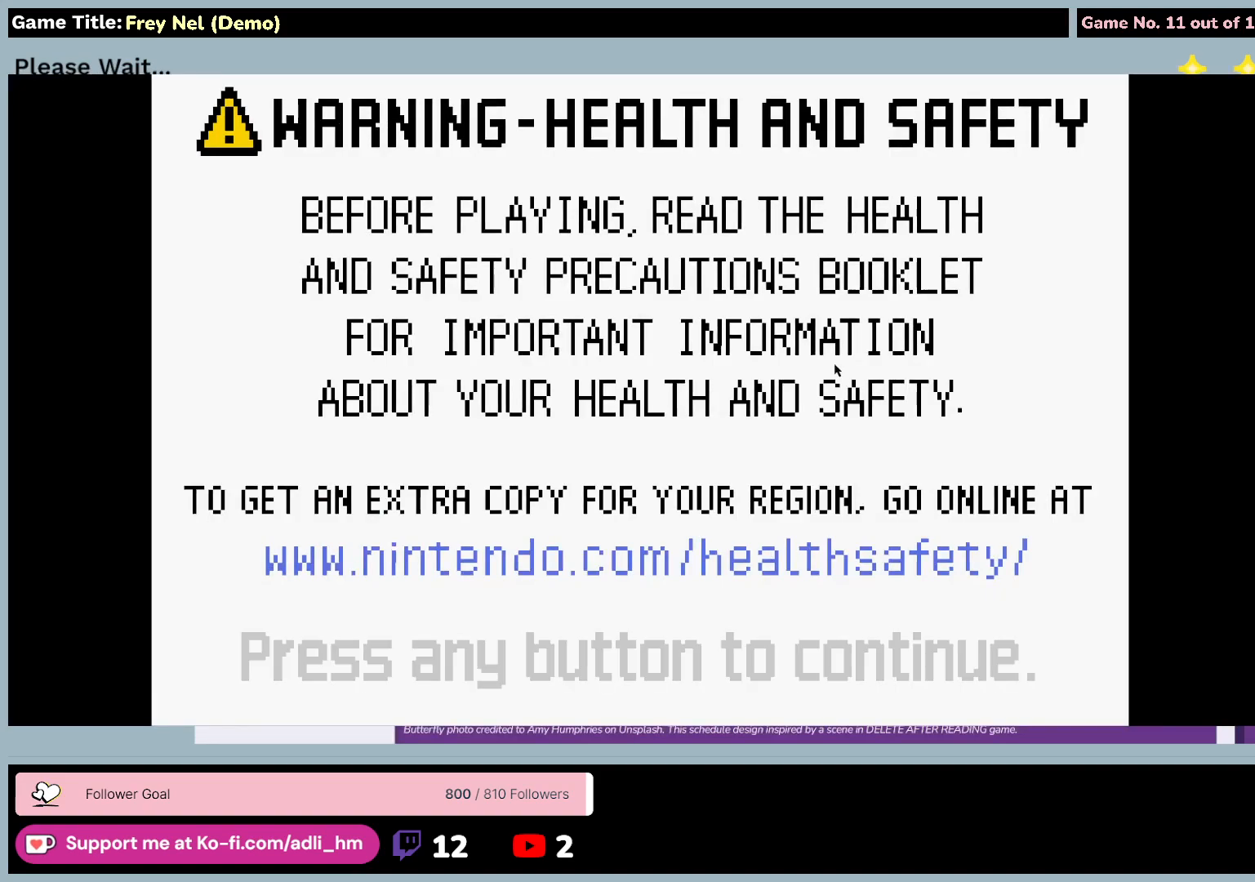
{"keys": ["alt", "return"], "mouse": [], "events": [[17, "alt", "down"], [250, "return", "down"]]}
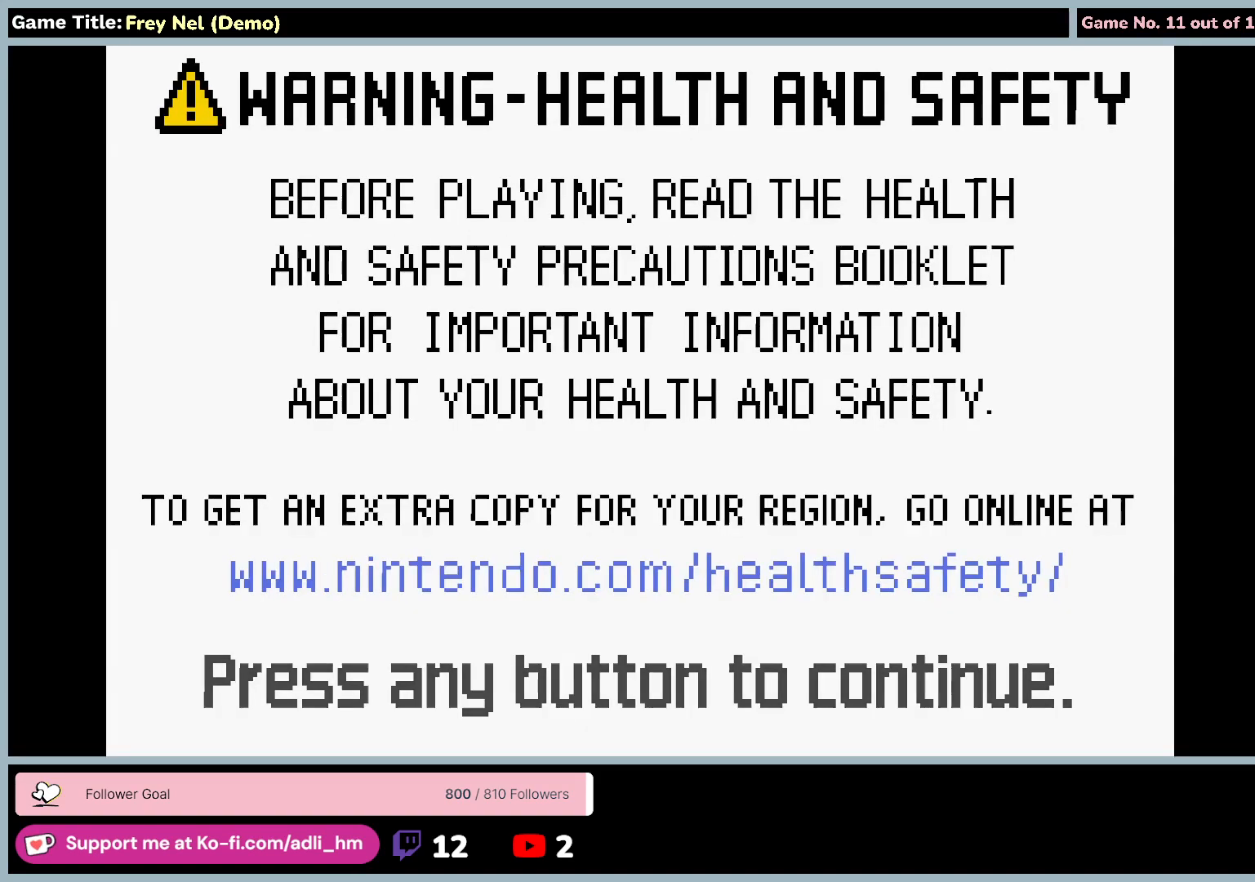
{"keys": [], "mouse": [], "events": [[233, "return", "up"], [350, "alt", "up"]]}
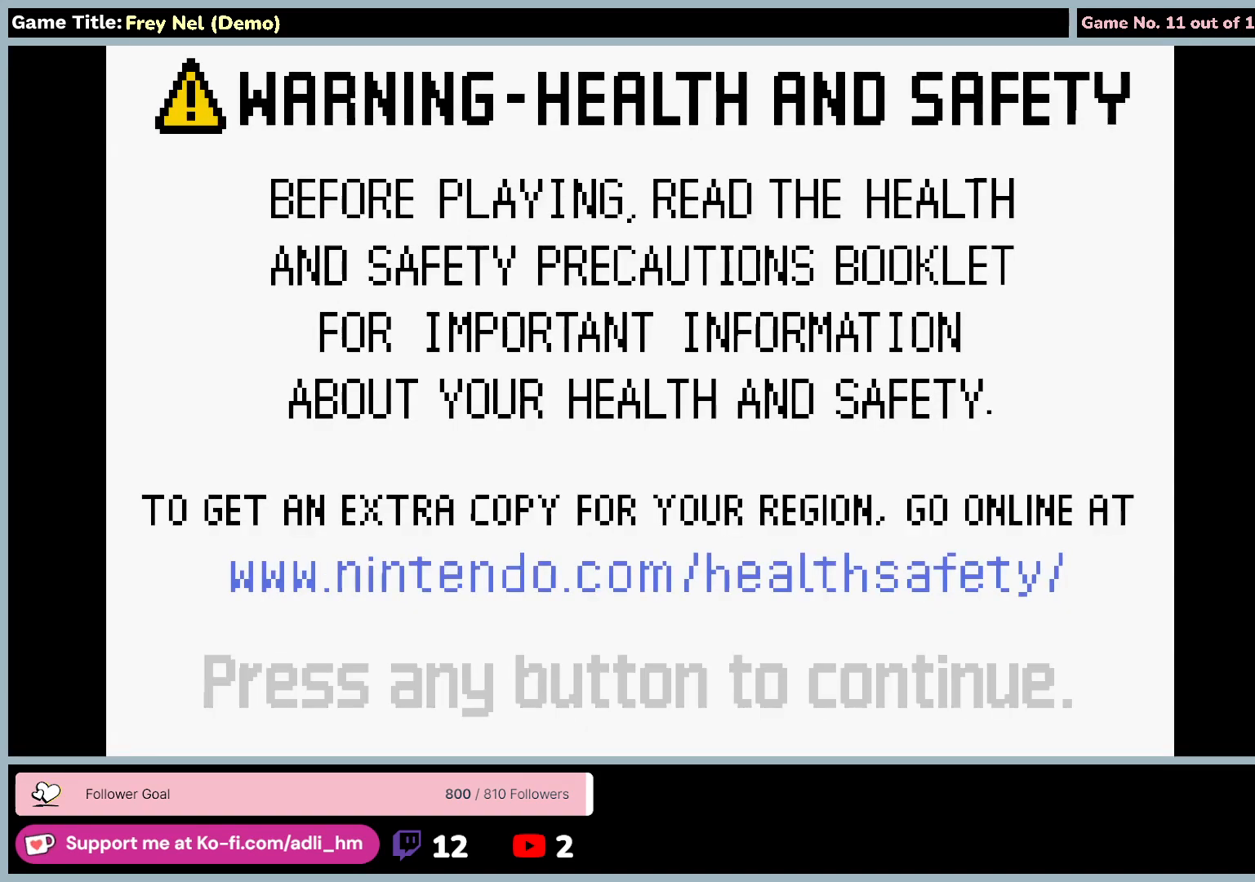
{"keys": ["space"], "mouse": [], "events": [[450, "space", "down"]]}
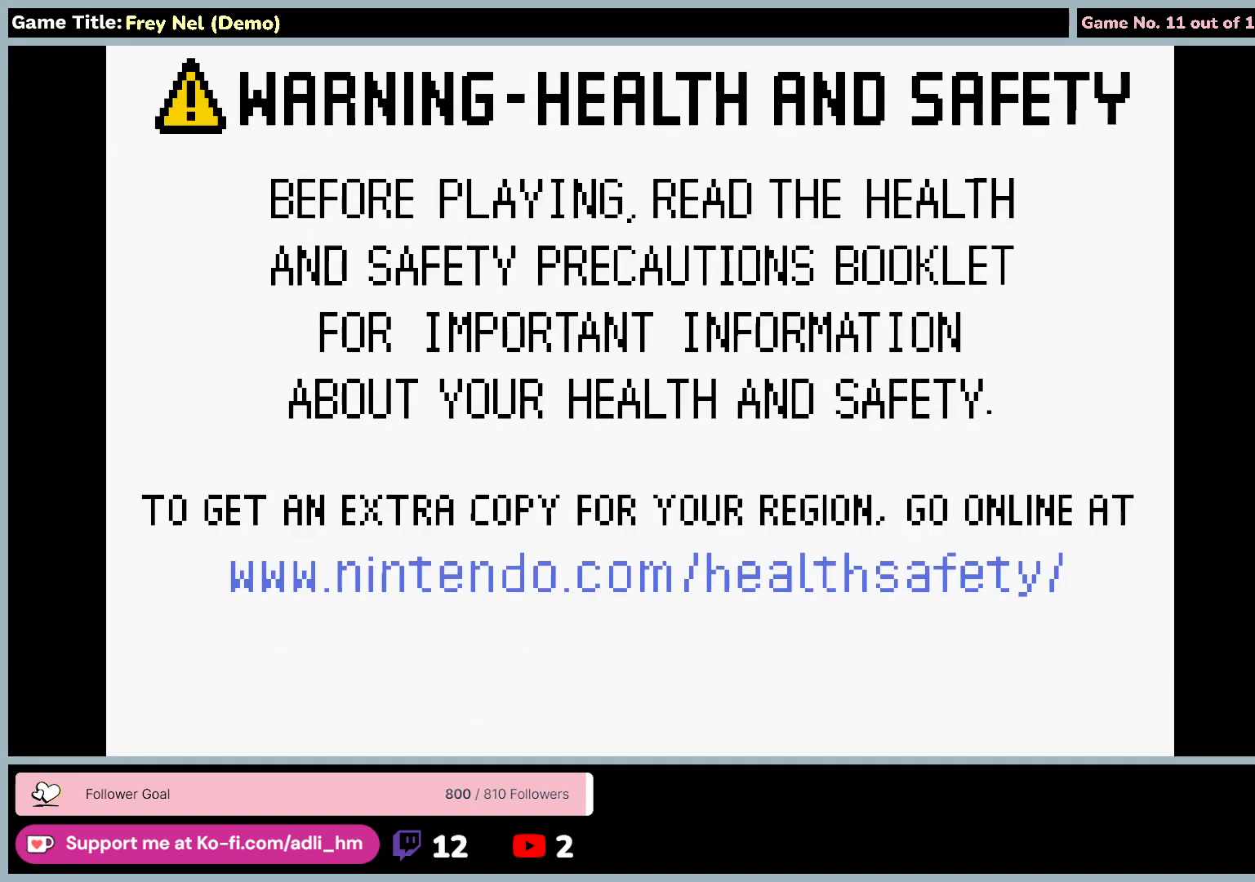
{"keys": [], "mouse": [], "events": [[400, "space", "up"]]}